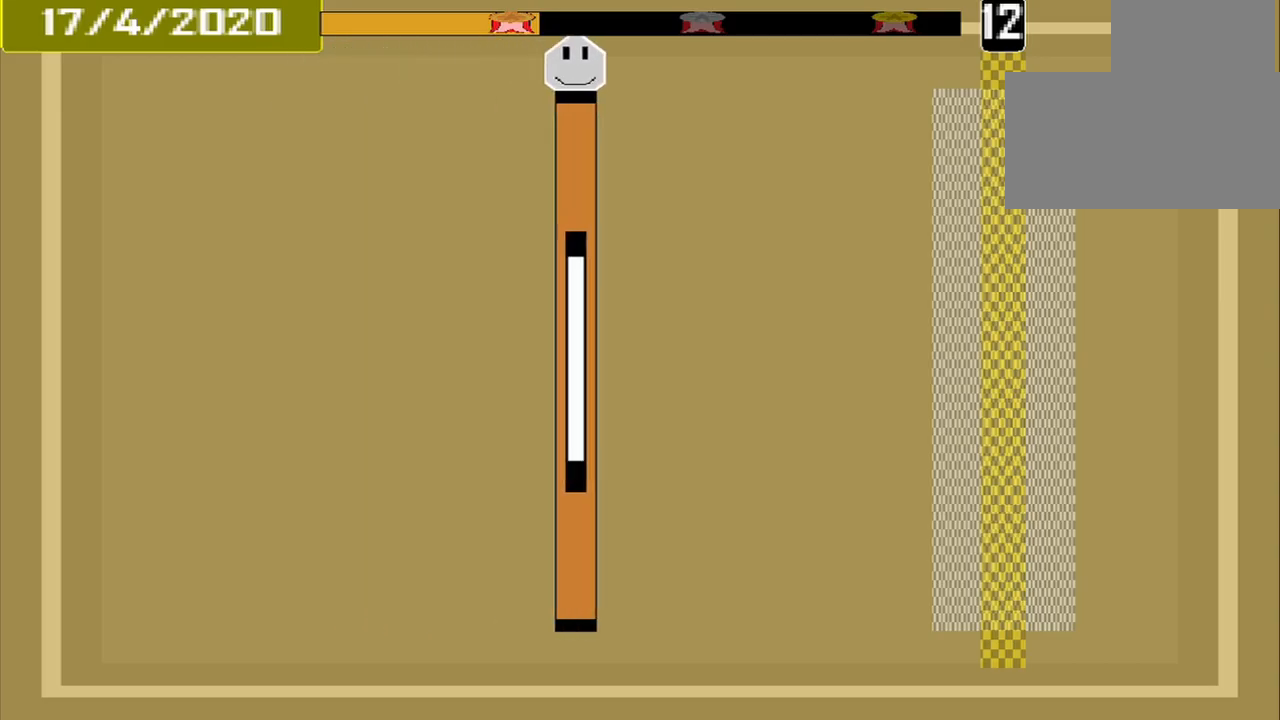
Gameplay with a controller (PlayStation layout); each line is a JSON object with the inputs held at the frame after it. "events" lists button and stick changes between this image and that frame as [ms after this image, input, new state], when the widget could be followed in between. Not read: L3 R3 left_stick right_stick.
{"buttons": [], "events": []}
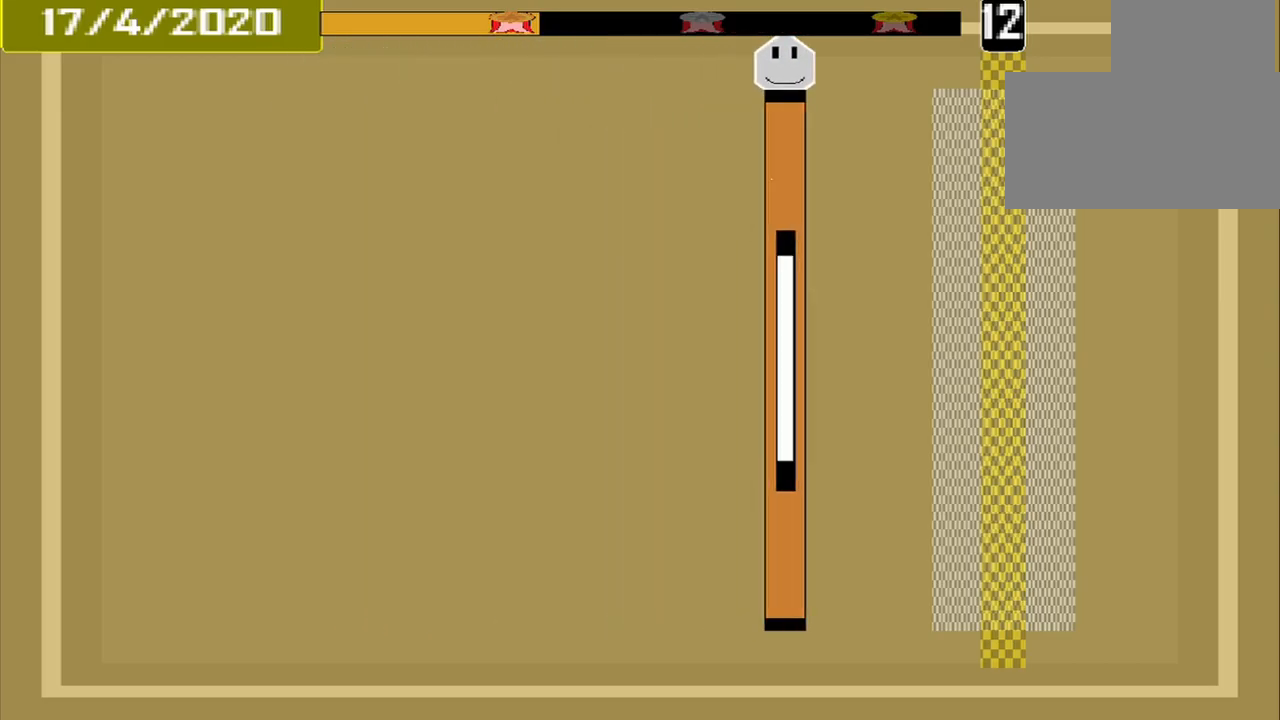
{"buttons": [], "events": []}
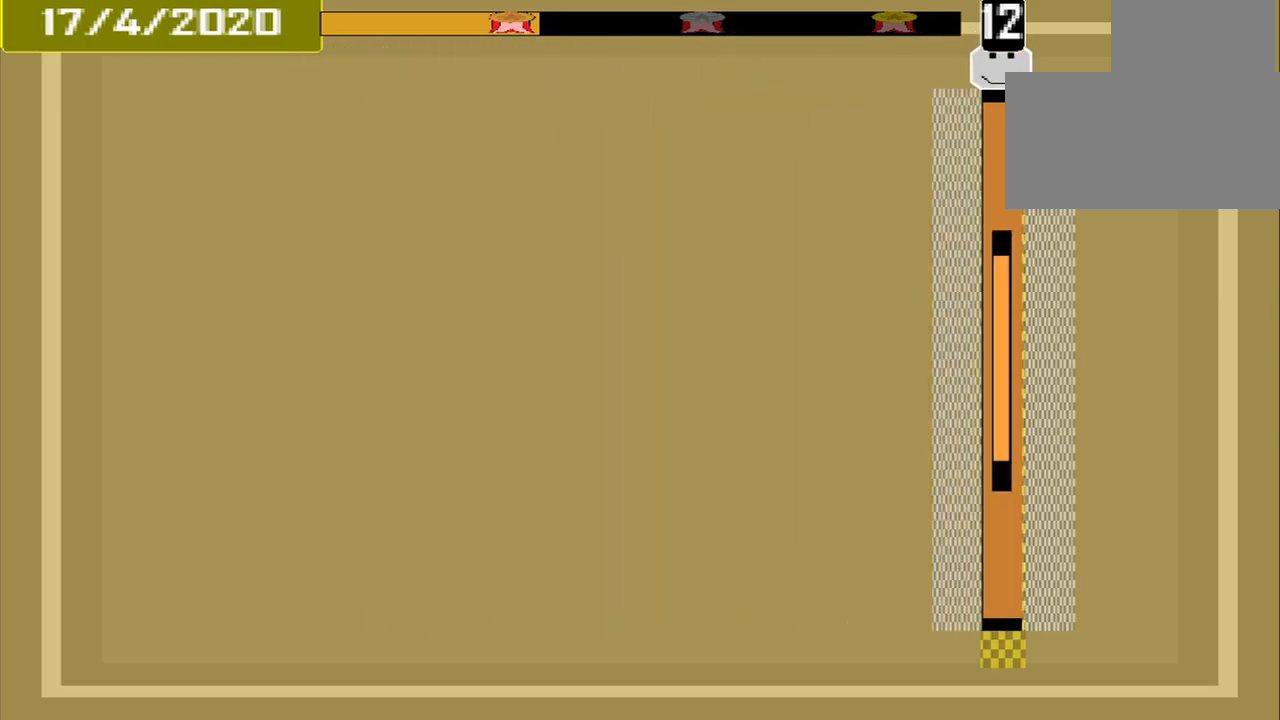
{"buttons": [], "events": [[84, "CROSS", "down"], [209, "CROSS", "up"]]}
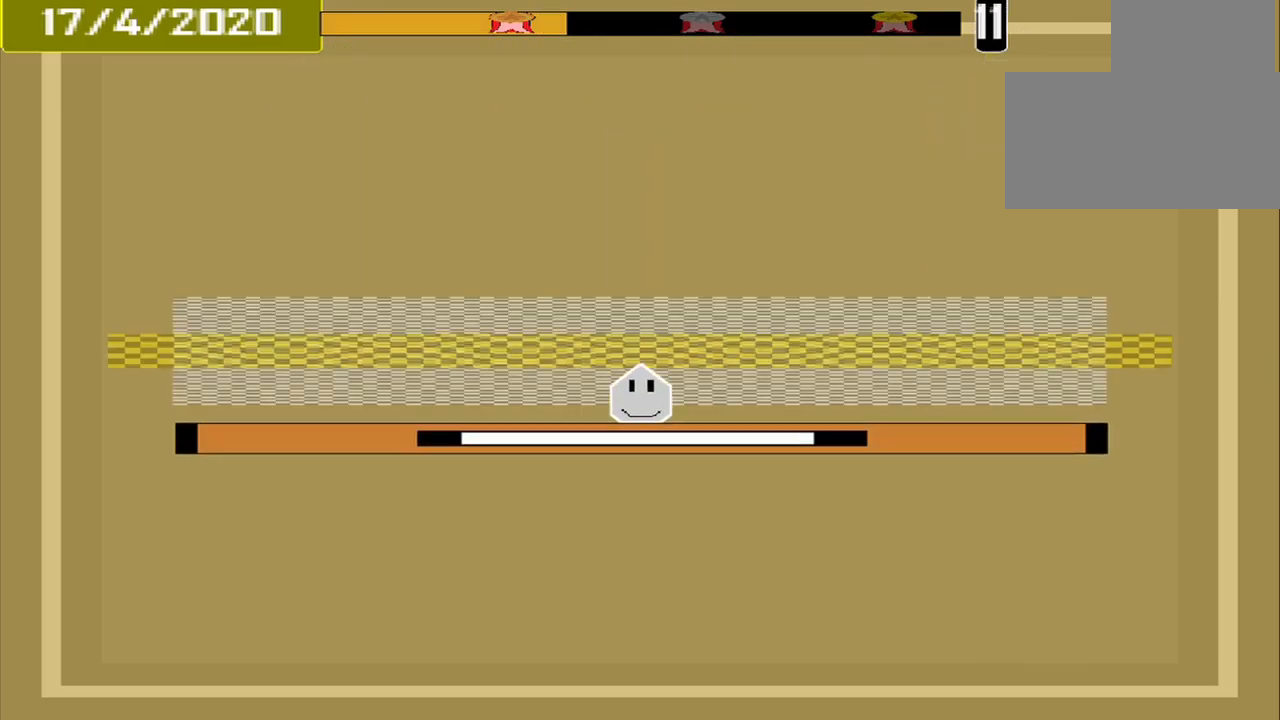
{"buttons": [], "events": [[250, "CROSS", "down"], [417, "CROSS", "up"]]}
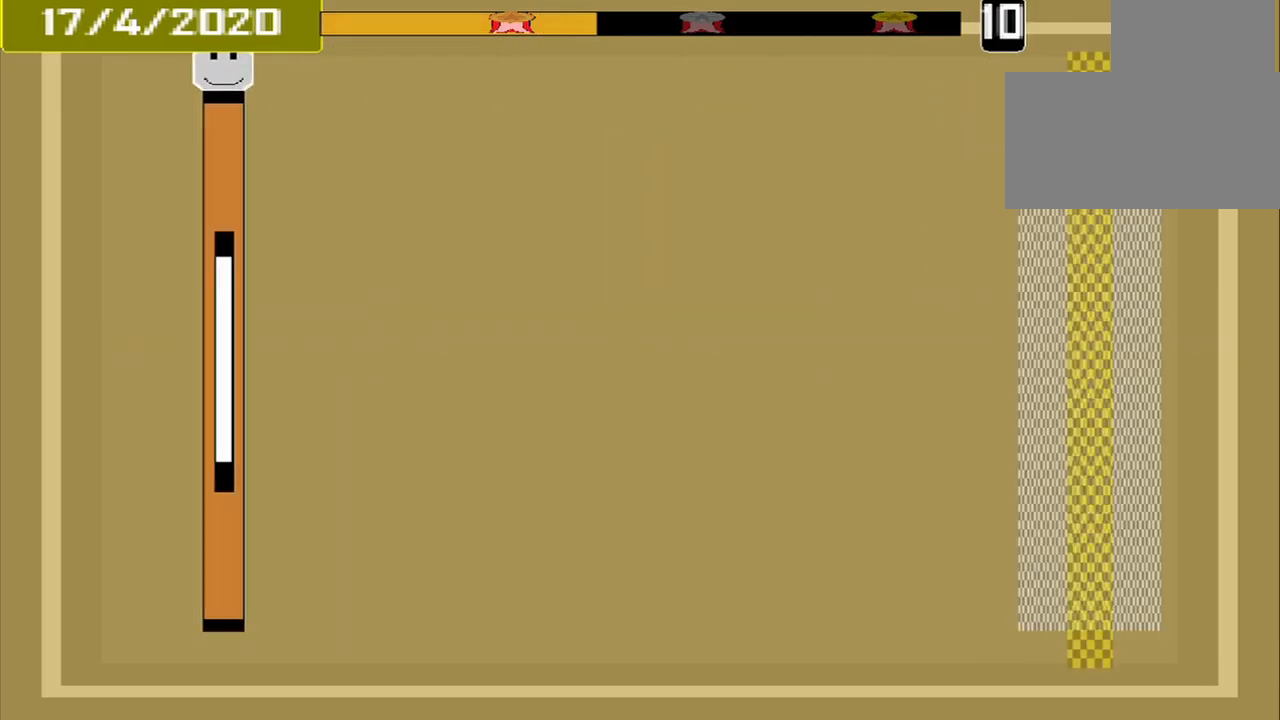
{"buttons": [], "events": []}
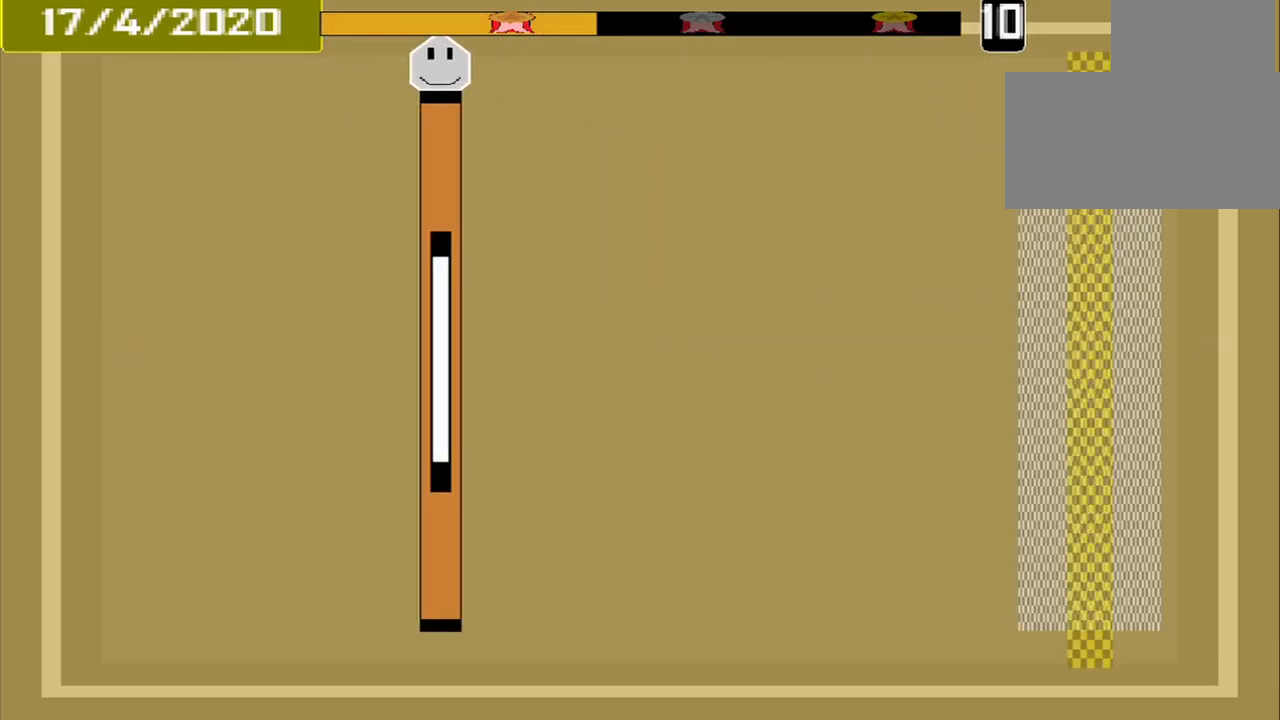
{"buttons": [], "events": []}
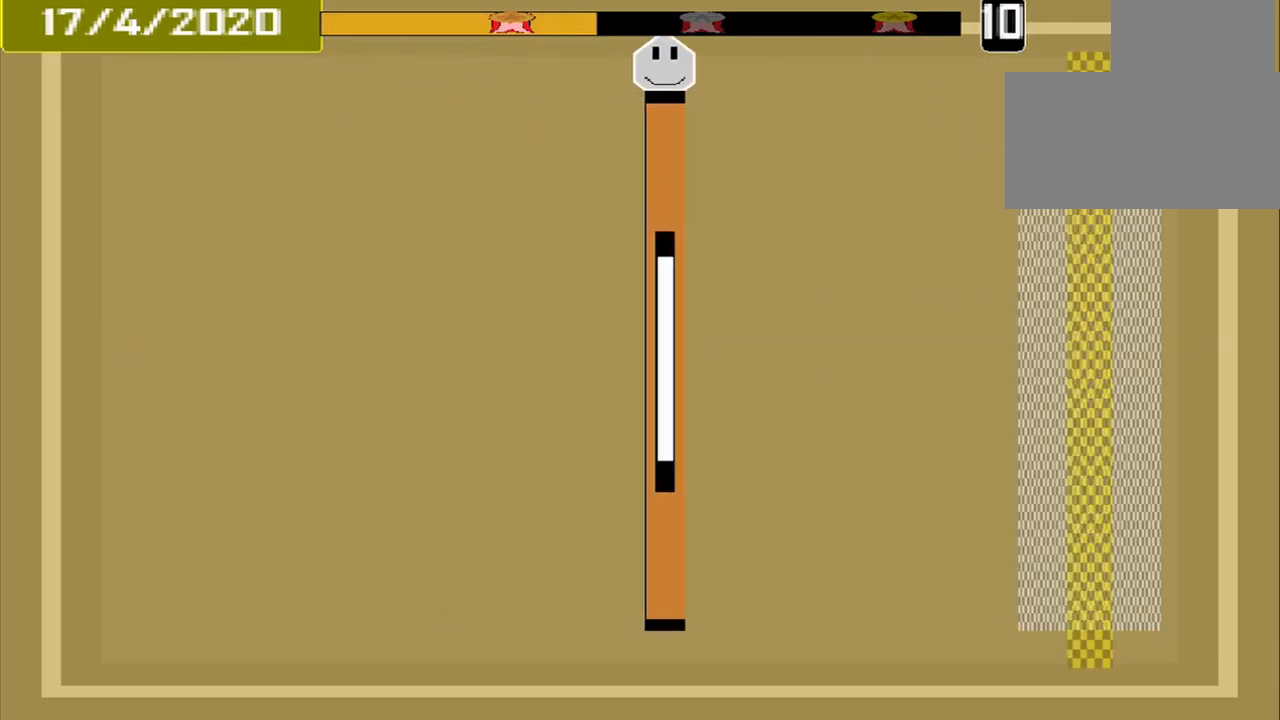
{"buttons": [], "events": []}
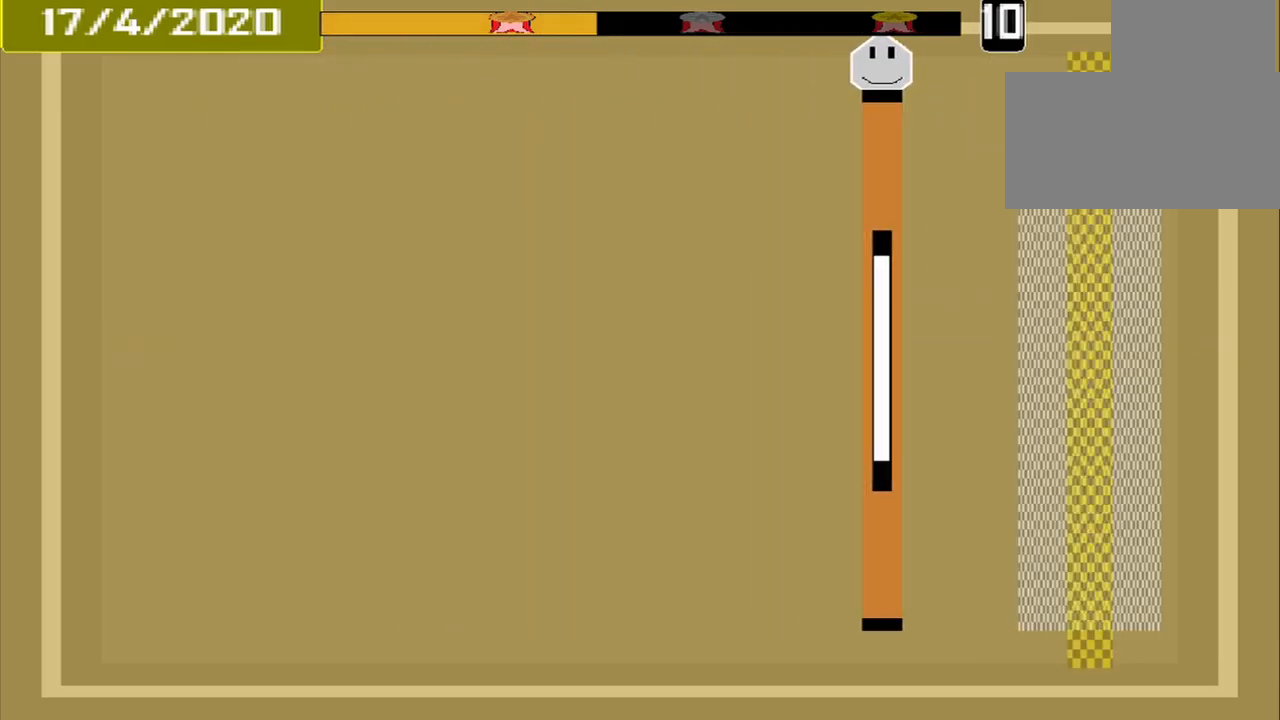
{"buttons": ["CROSS"], "events": [[500, "CROSS", "down"]]}
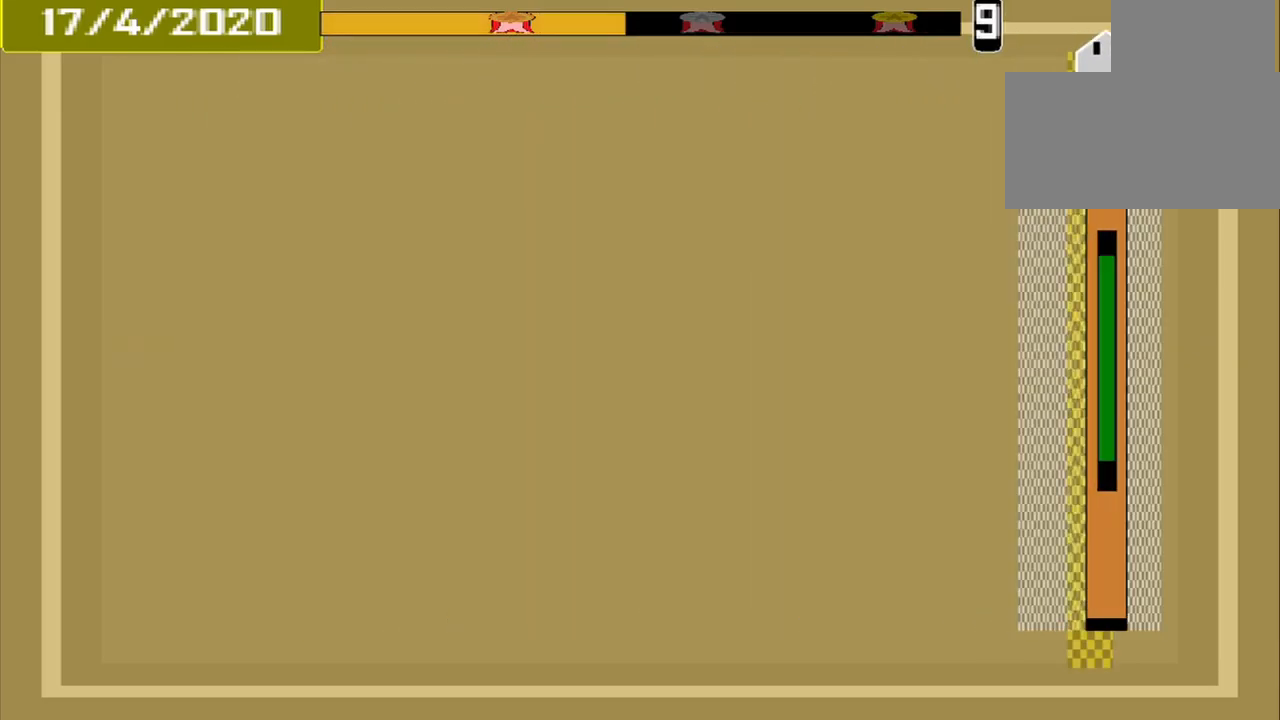
{"buttons": [], "events": [[125, "CROSS", "up"]]}
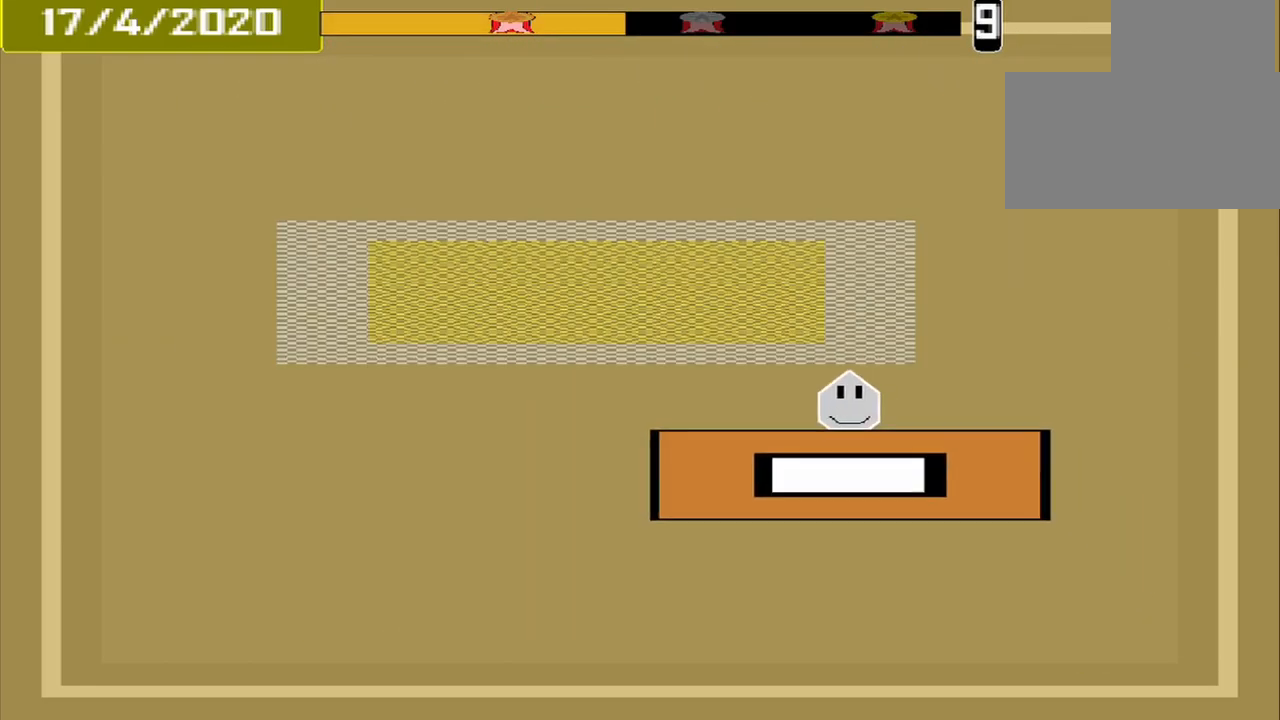
{"buttons": [], "events": []}
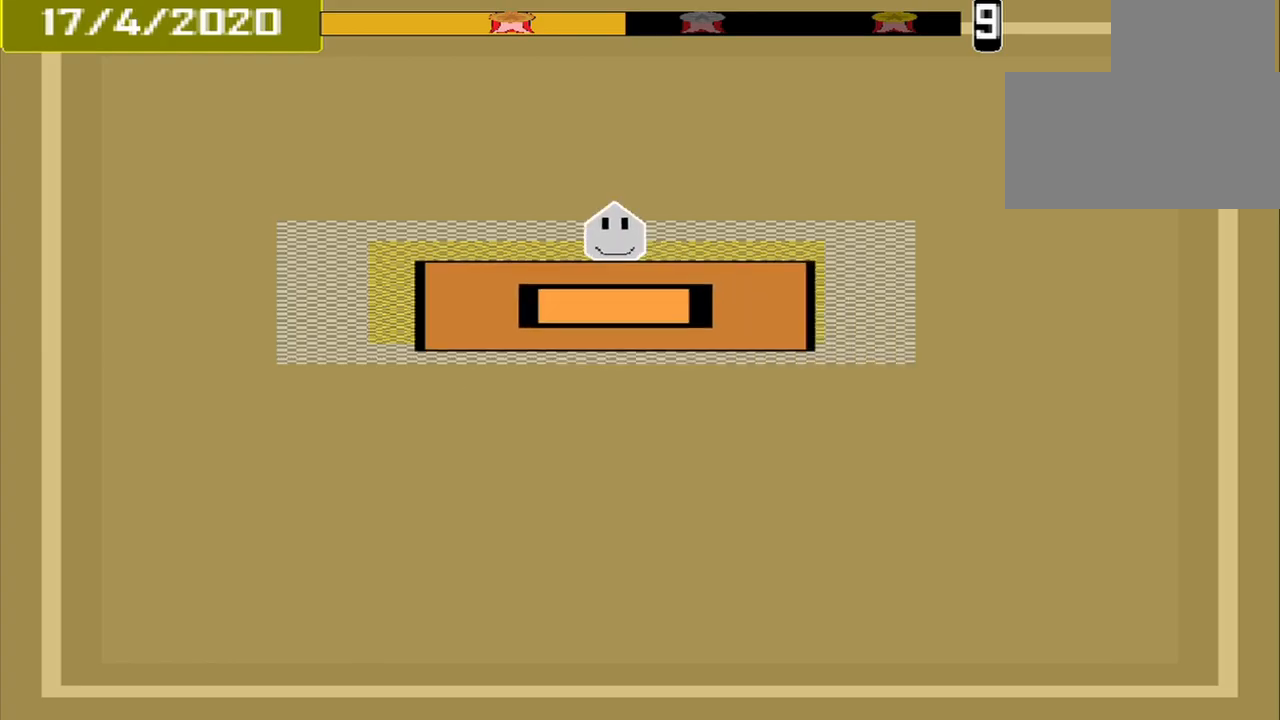
{"buttons": [], "events": [[84, "CROSS", "down"], [209, "CROSS", "up"]]}
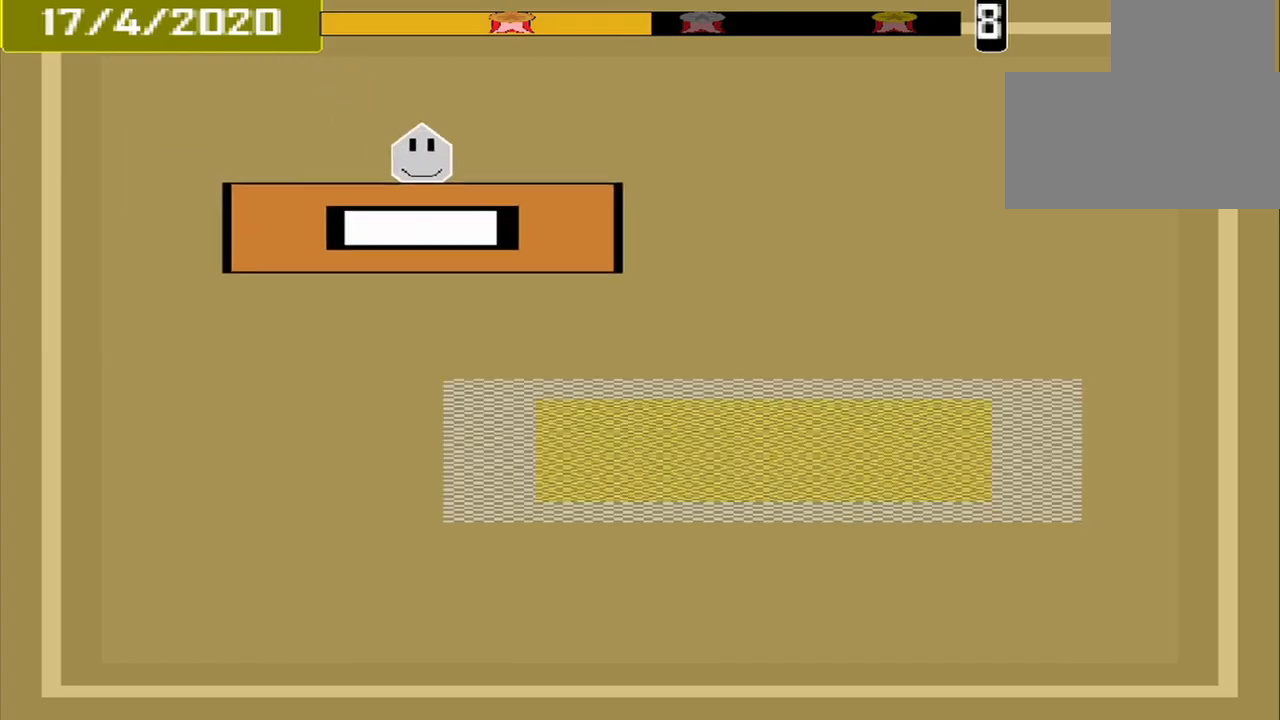
{"buttons": [], "events": []}
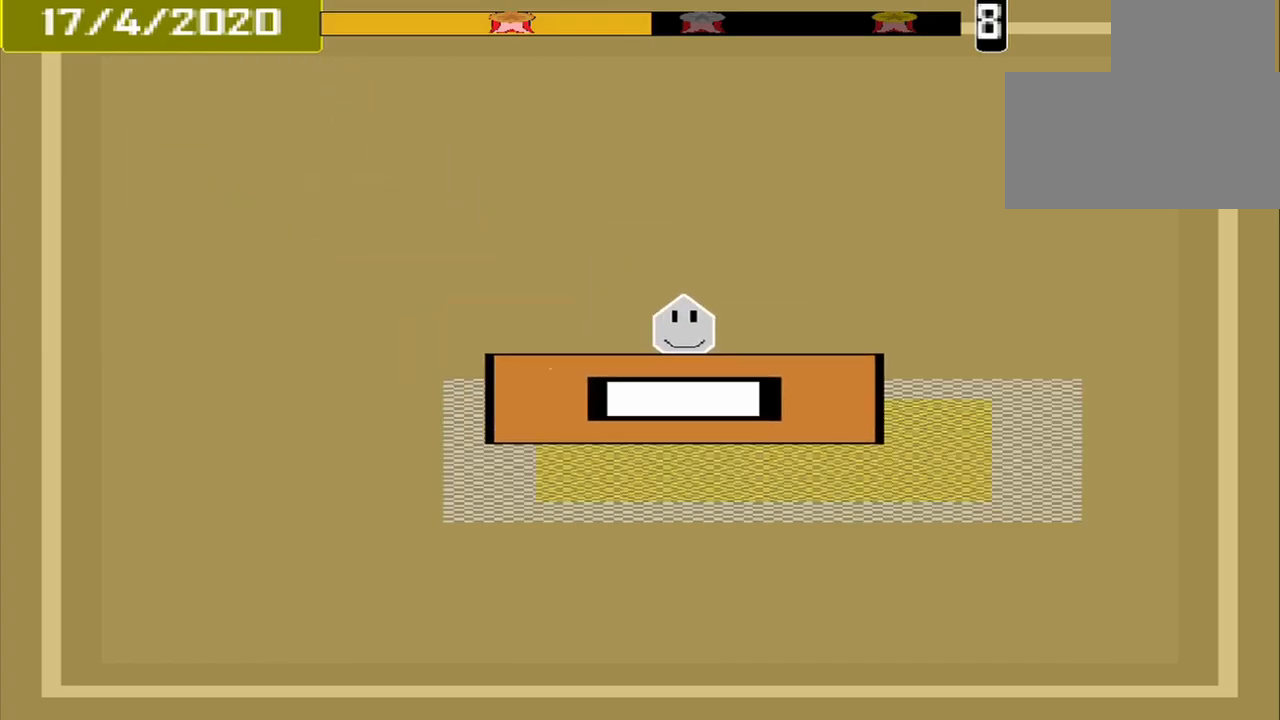
{"buttons": [], "events": [[125, "CROSS", "down"], [292, "CROSS", "up"]]}
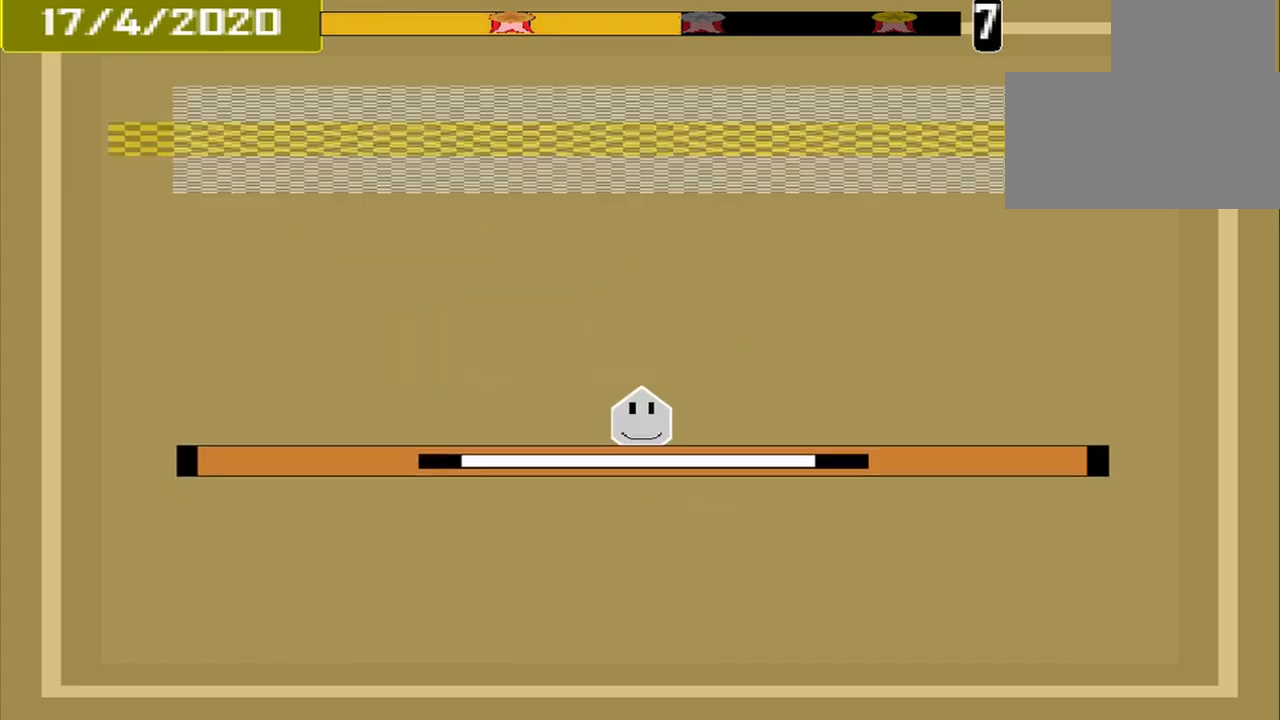
{"buttons": [], "events": []}
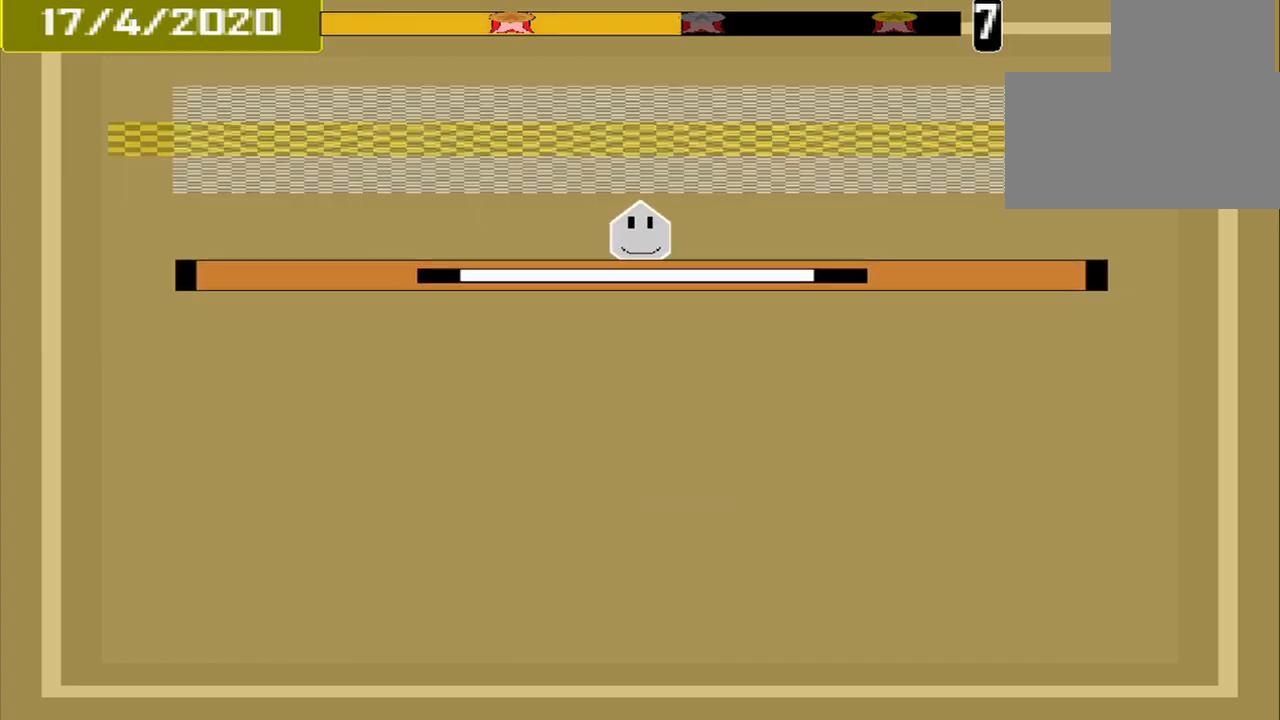
{"buttons": [], "events": [[375, "CROSS", "down"], [500, "CROSS", "up"]]}
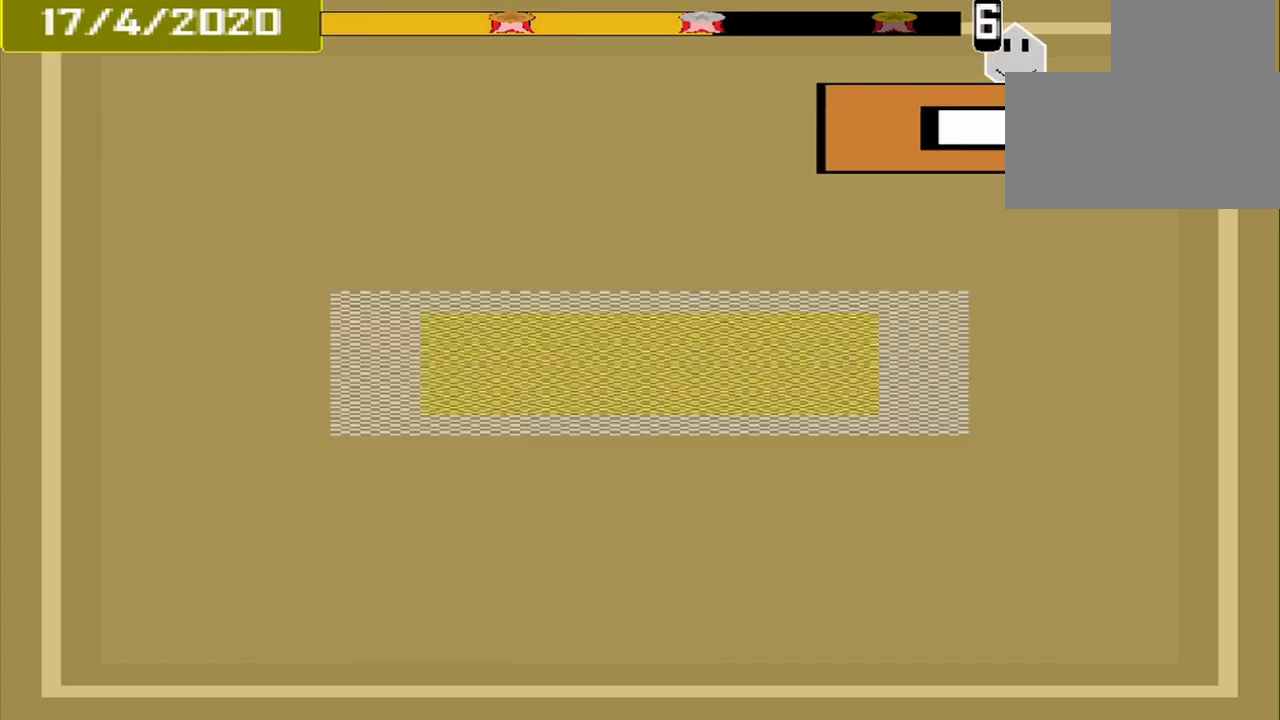
{"buttons": [], "events": []}
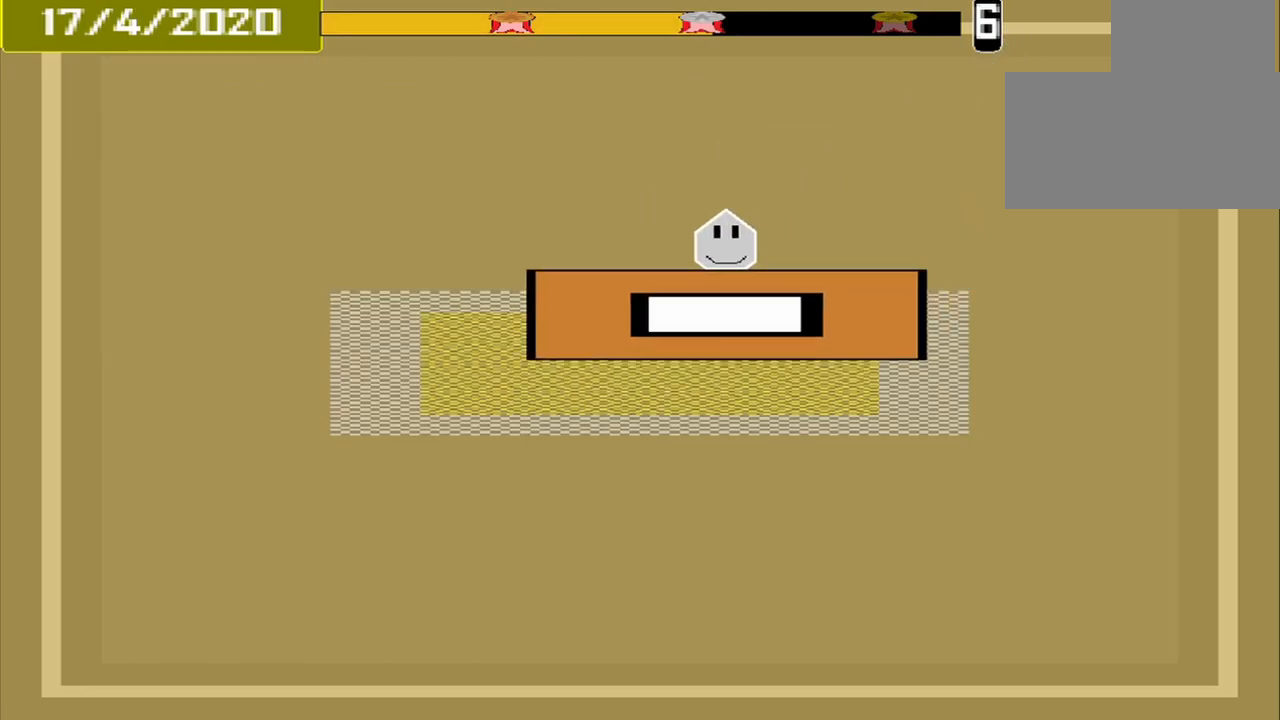
{"buttons": [], "events": [[167, "CROSS", "down"], [292, "CROSS", "up"]]}
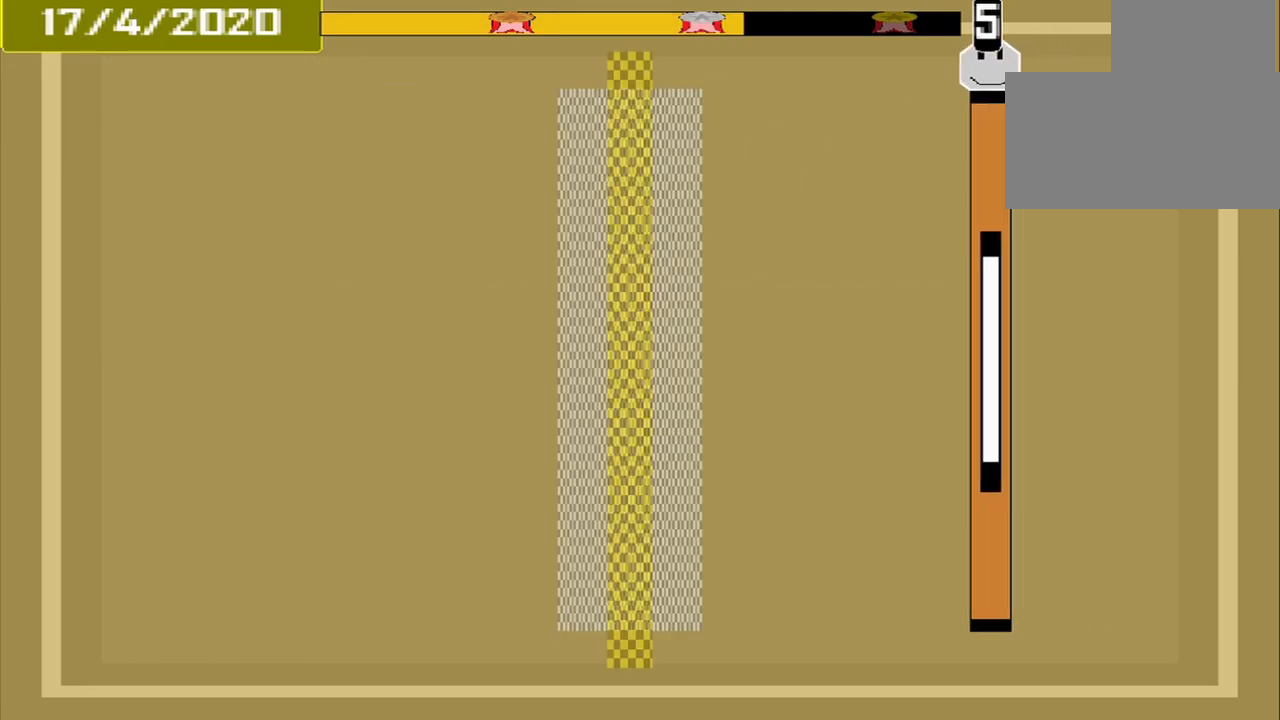
{"buttons": [], "events": []}
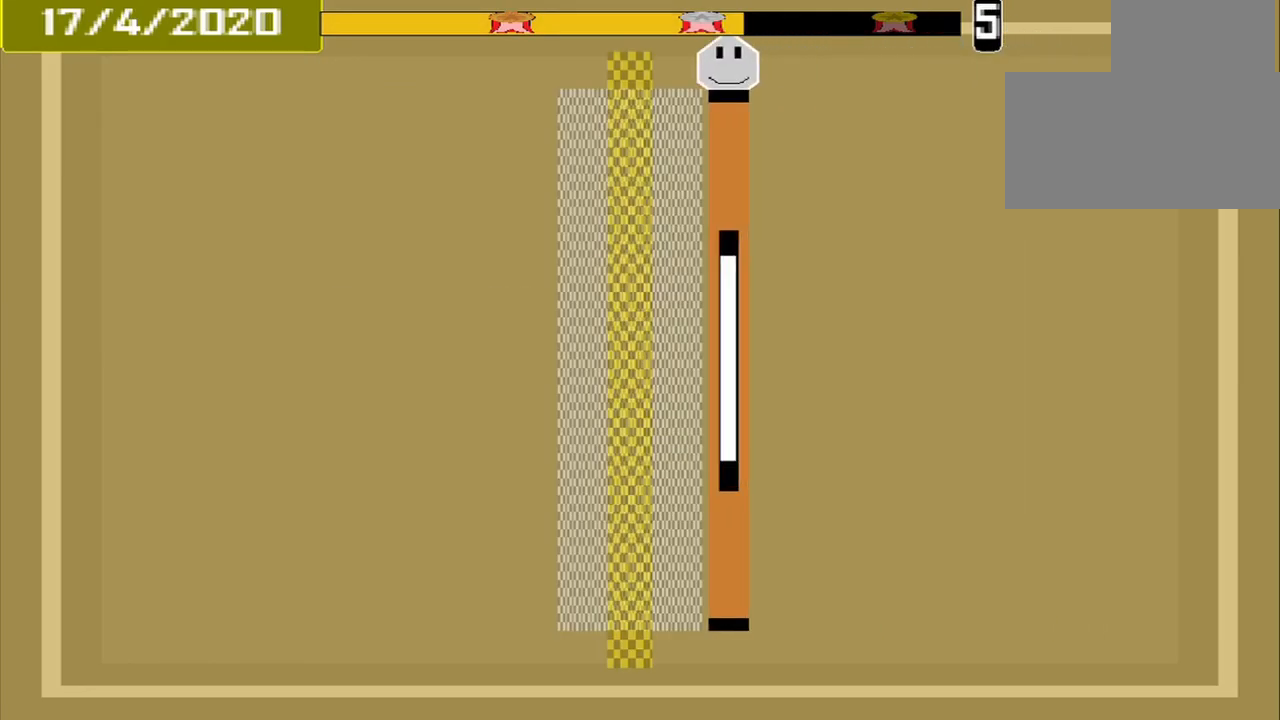
{"buttons": [], "events": [[250, "CROSS", "down"], [334, "CROSS", "up"]]}
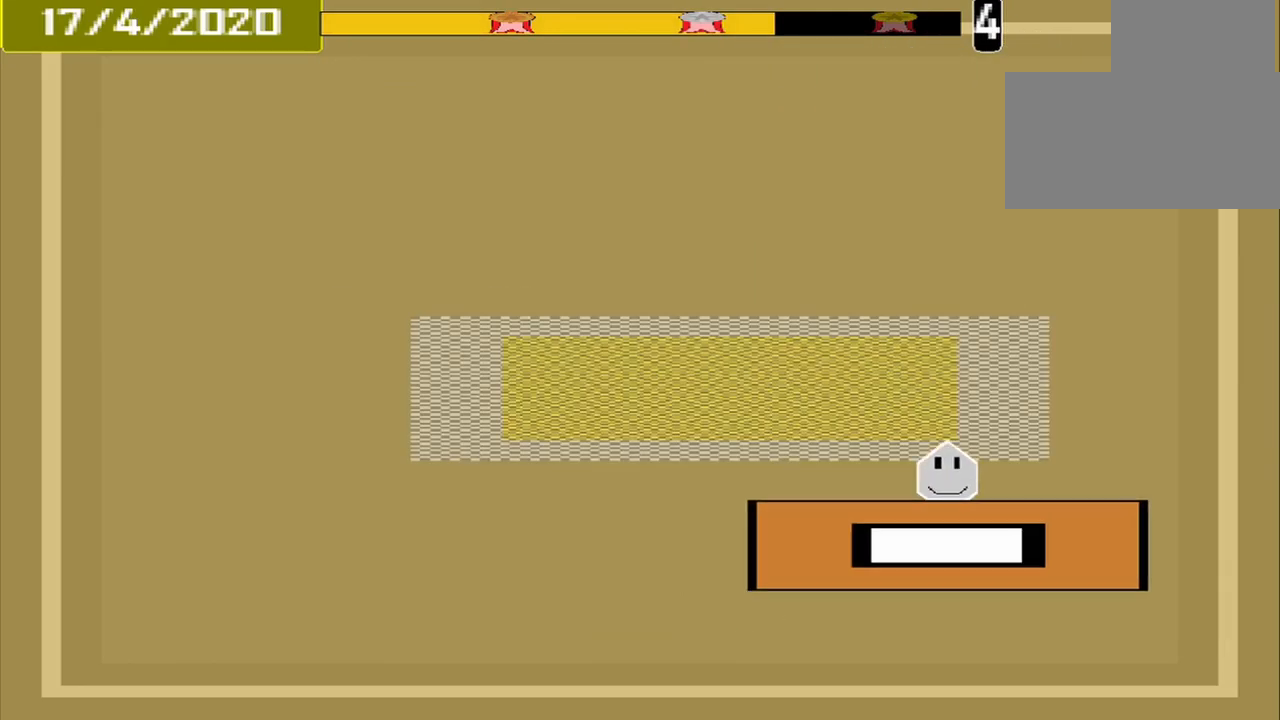
{"buttons": ["CROSS"], "events": [[459, "CROSS", "down"]]}
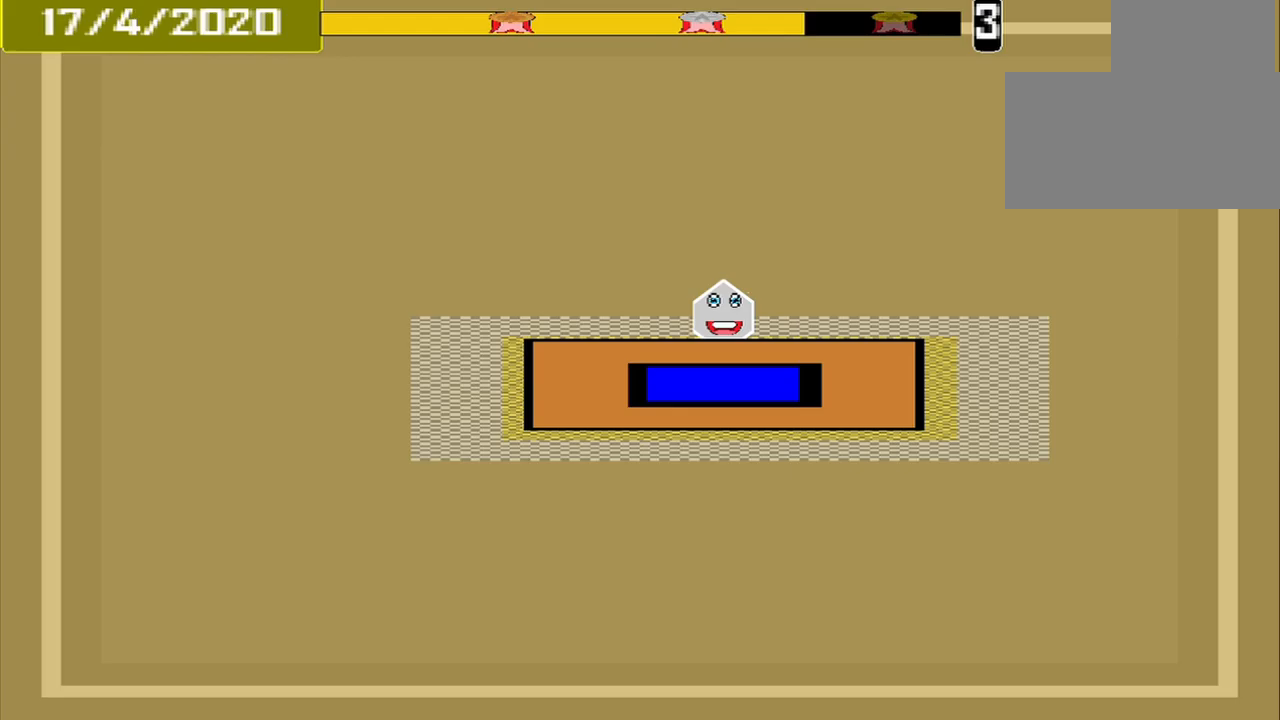
{"buttons": [], "events": [[42, "CROSS", "up"]]}
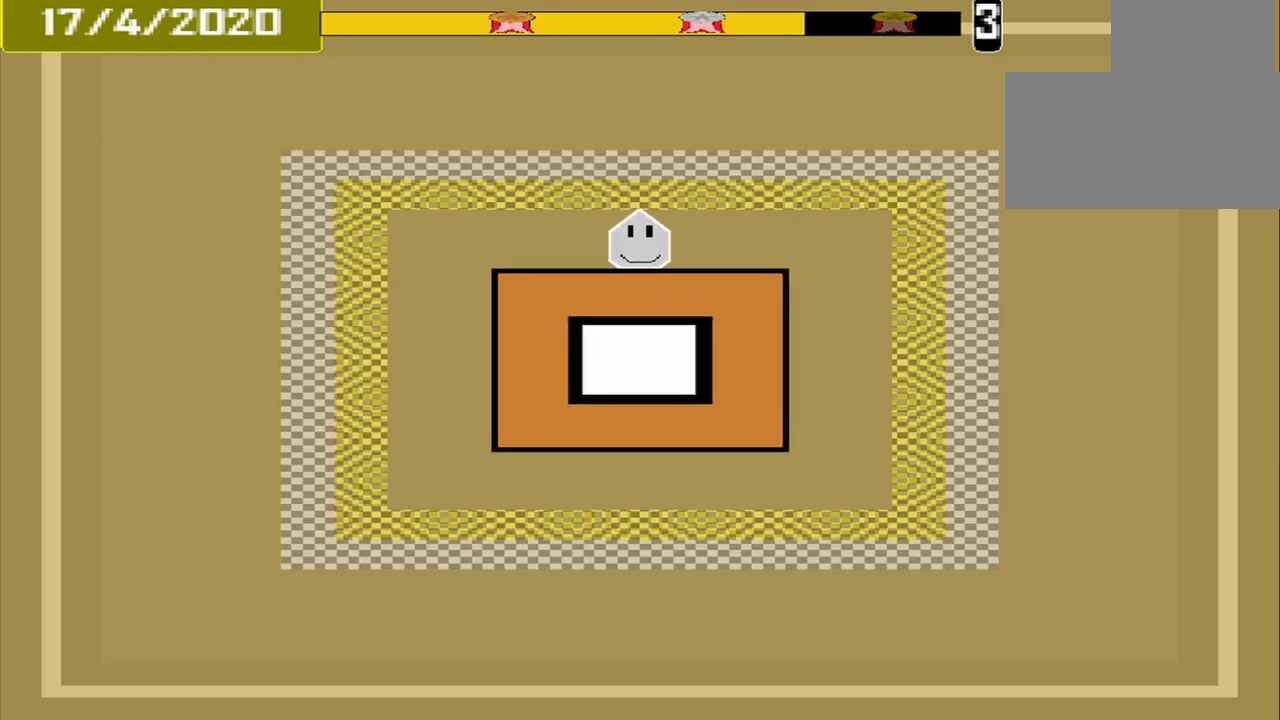
{"buttons": [], "events": []}
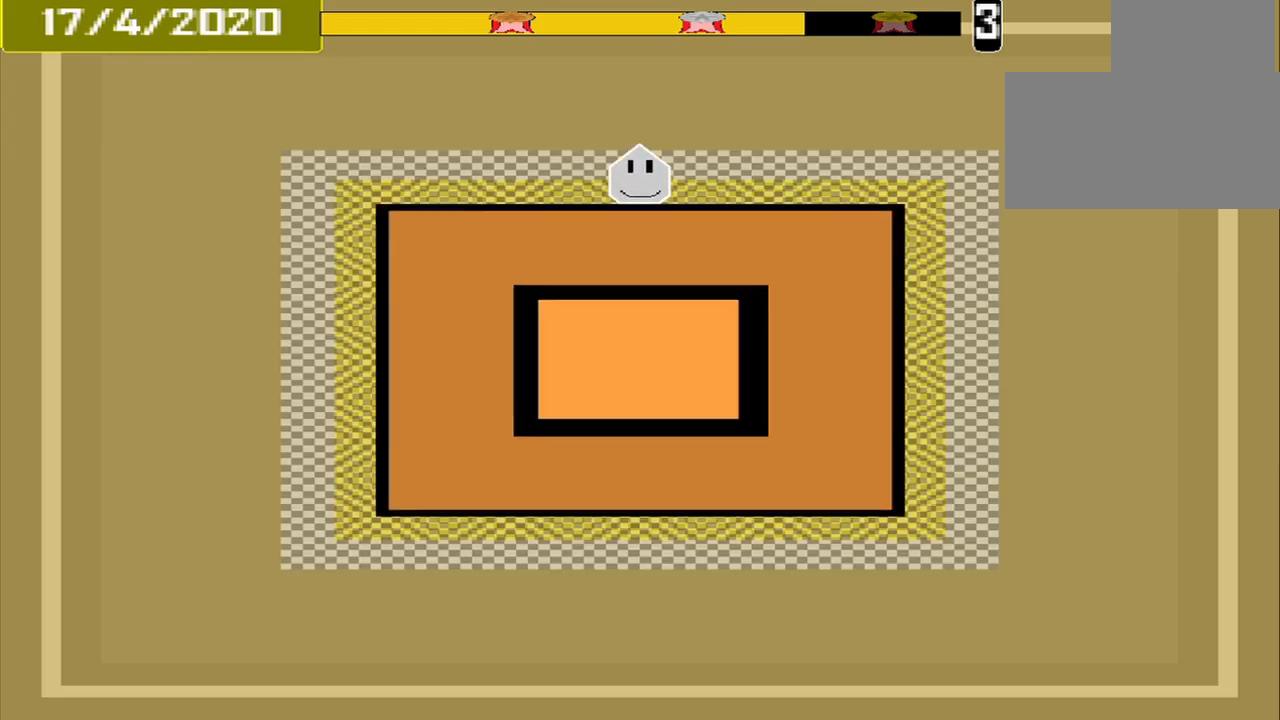
{"buttons": [], "events": [[83, "CROSS", "down"], [208, "CROSS", "up"]]}
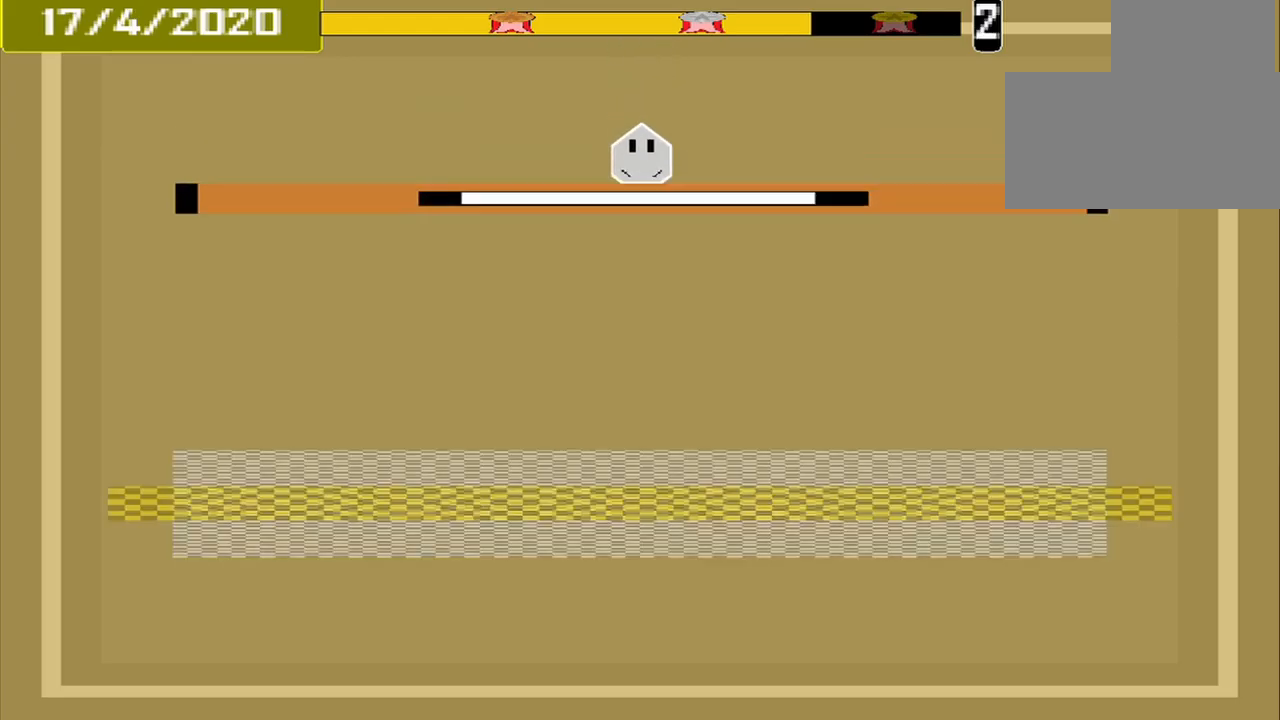
{"buttons": [], "events": []}
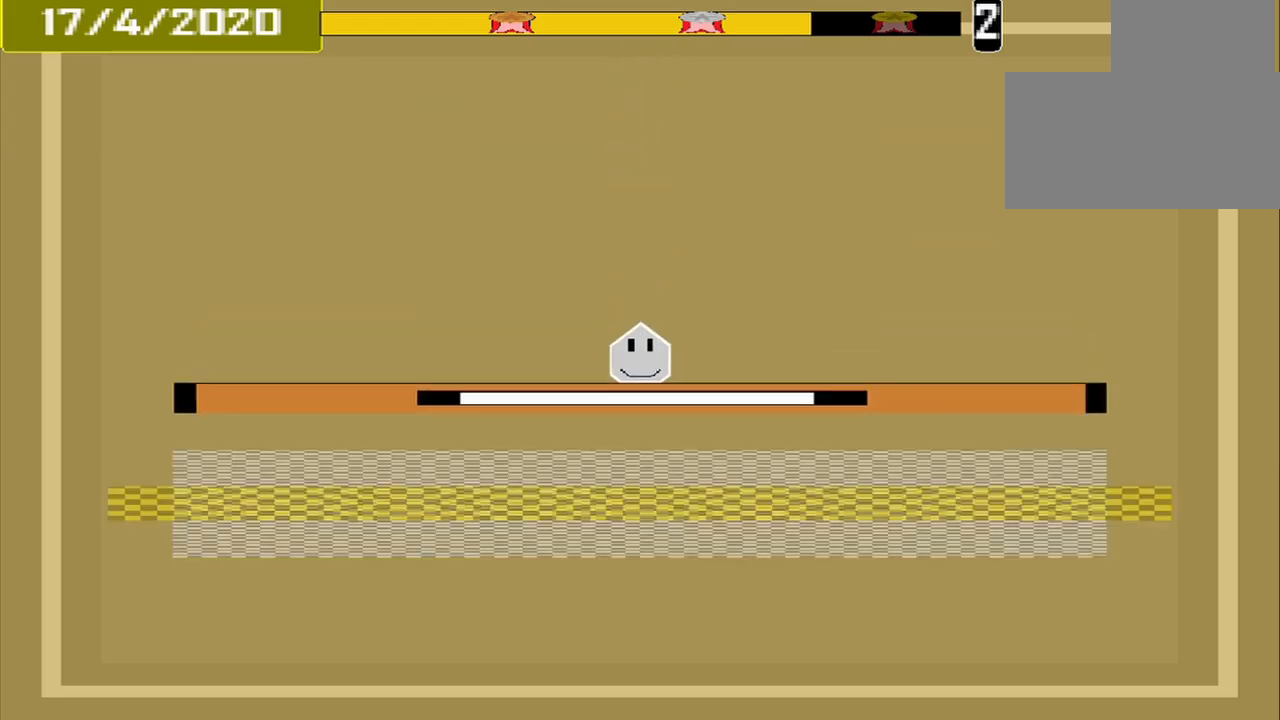
{"buttons": [], "events": [[333, "CROSS", "down"], [417, "CROSS", "up"]]}
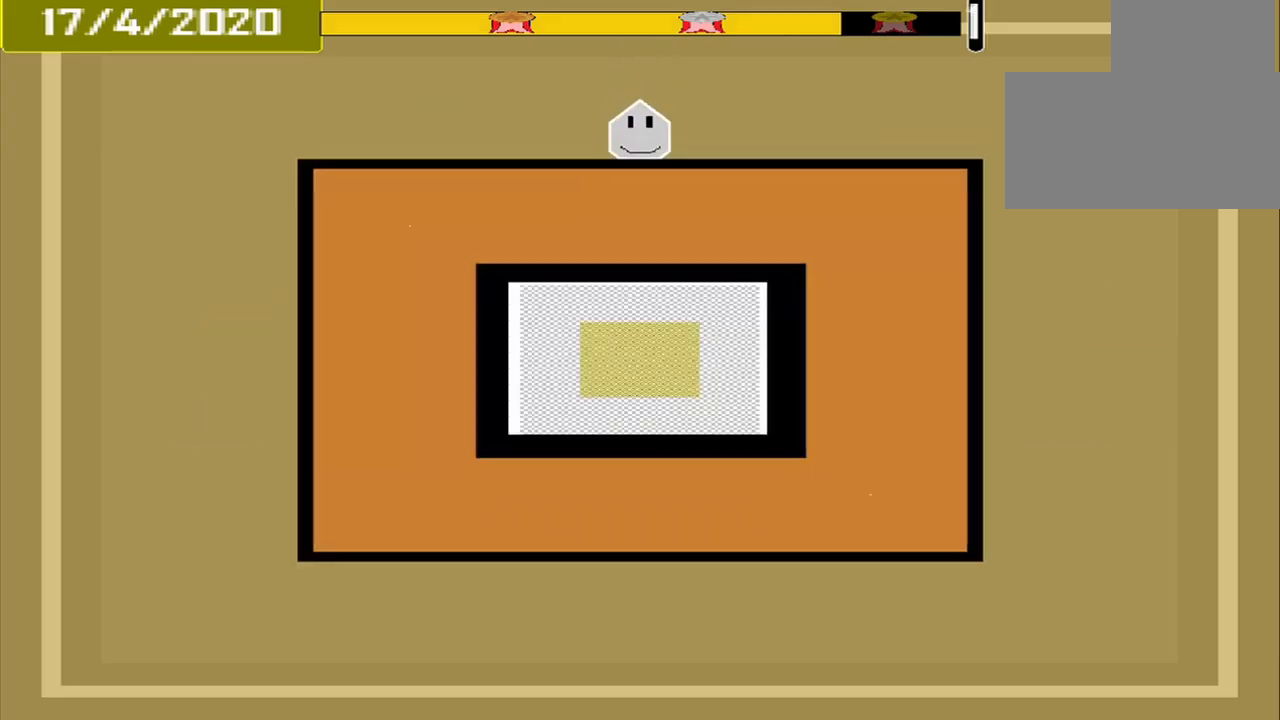
{"buttons": [], "events": []}
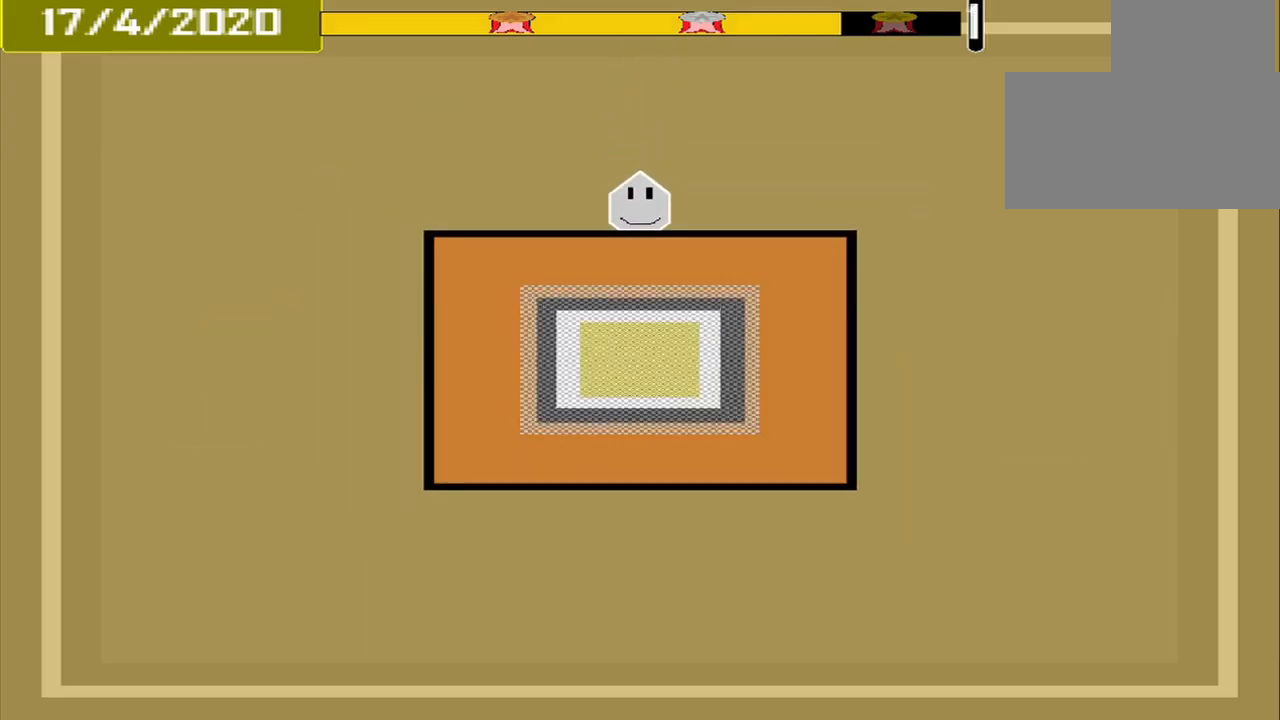
{"buttons": [], "events": []}
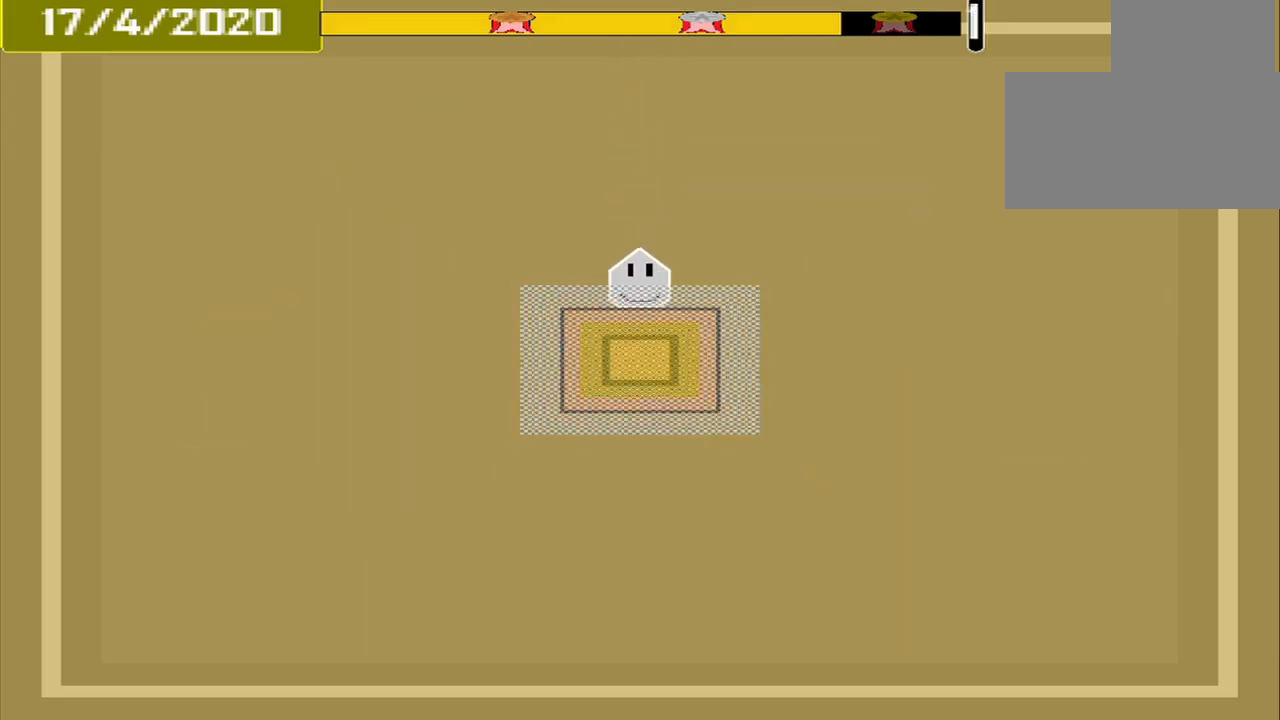
{"buttons": [], "events": [[125, "CROSS", "down"], [208, "CROSS", "up"]]}